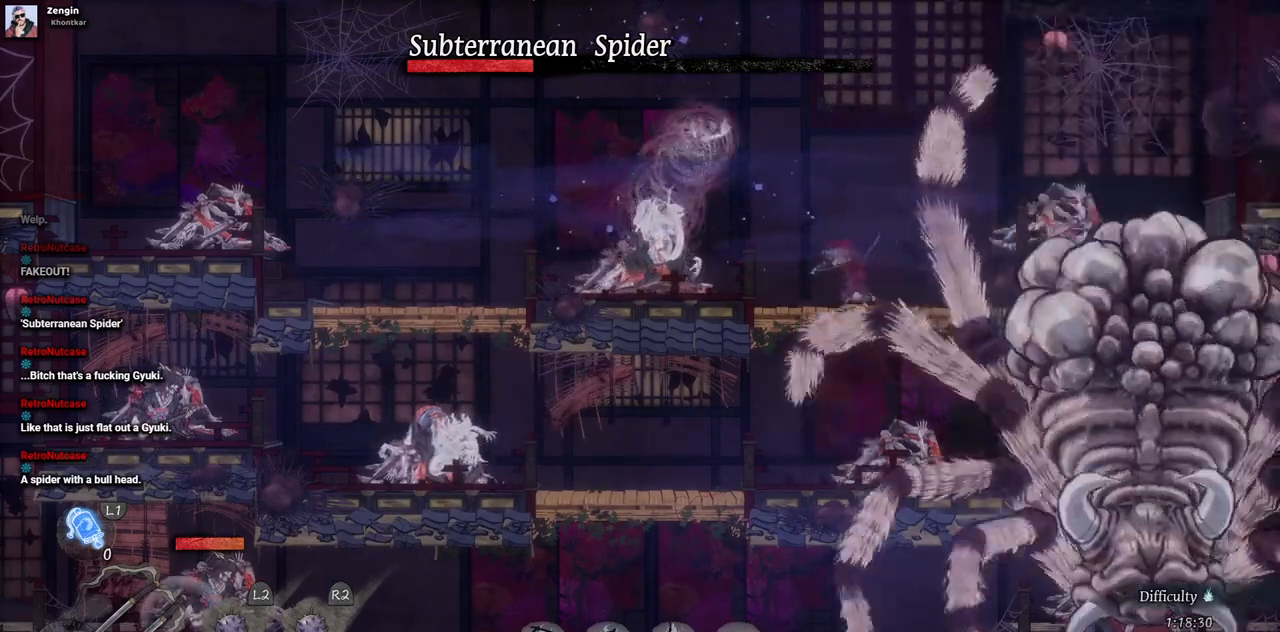
Gameplay with a controller (PlayStation layout); each line is a JSON object with the inputs held at the frame after it. "events" lists button and stick changes between this image and that frame as [ms after this image, input, new state], when the widget could be followed in between. Not read: L3 R3.
{"buttons": ["DPAD_LEFT"], "left_stick": "center", "right_stick": "center", "events": []}
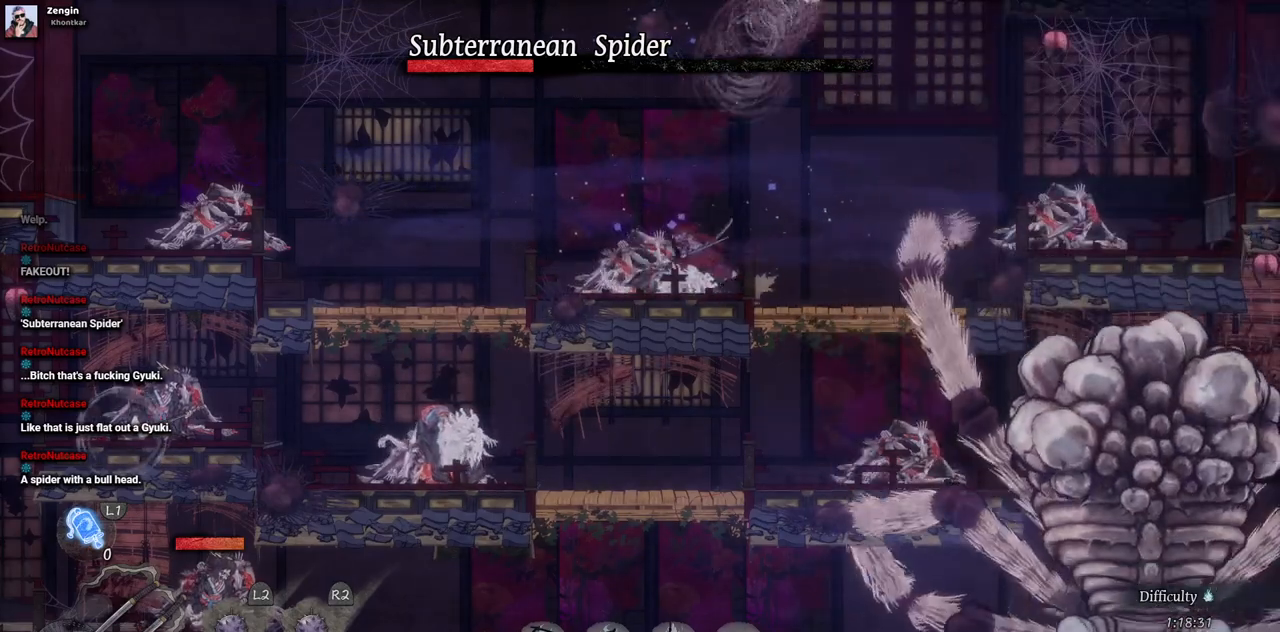
{"buttons": ["DPAD_RIGHT"], "left_stick": "center", "right_stick": "center", "events": [[67, "DPAD_LEFT", "up"], [133, "DPAD_RIGHT", "down"]]}
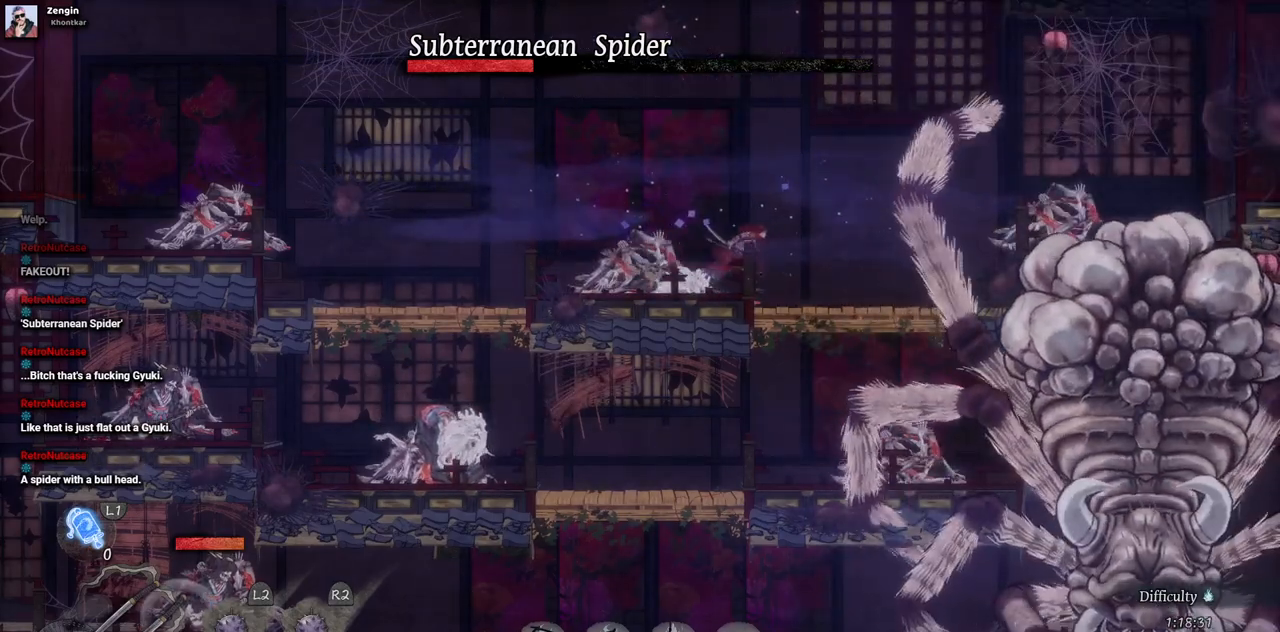
{"buttons": ["SQUARE", "DPAD_RIGHT"], "left_stick": "center", "right_stick": "center", "events": [[483, "SQUARE", "down"]]}
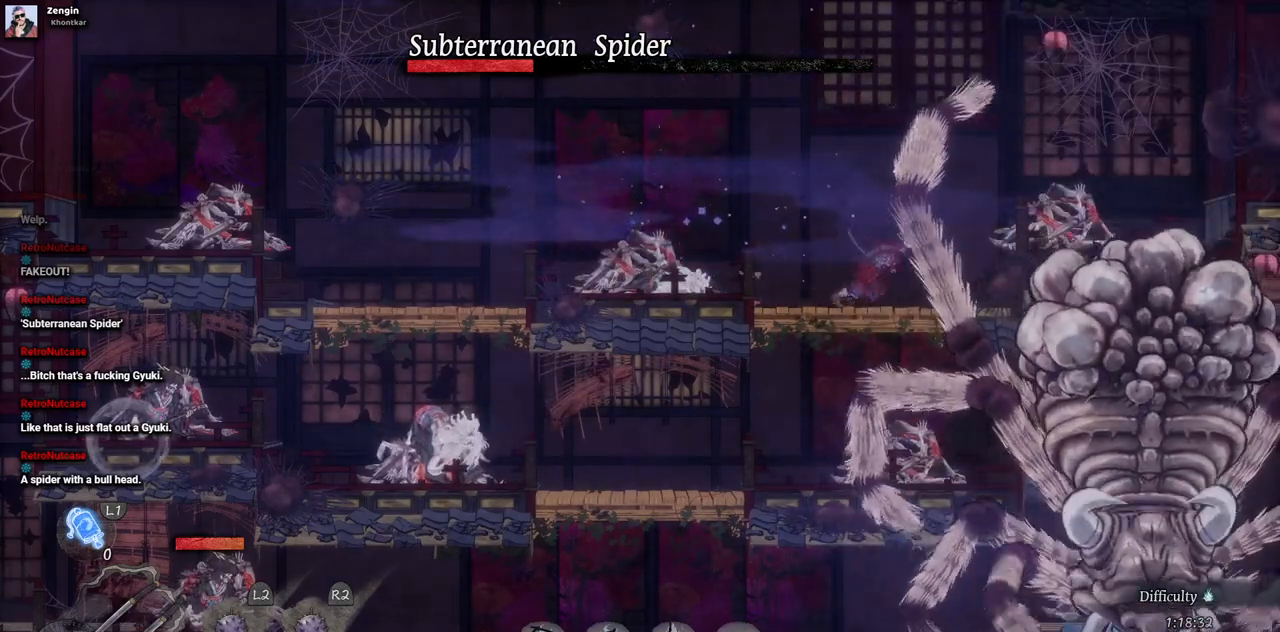
{"buttons": ["SQUARE"], "left_stick": "center", "right_stick": "center", "events": [[100, "SQUARE", "up"], [150, "DPAD_RIGHT", "up"], [167, "SQUARE", "down"], [250, "SQUARE", "up"], [317, "SQUARE", "down"], [400, "SQUARE", "up"], [467, "SQUARE", "down"]]}
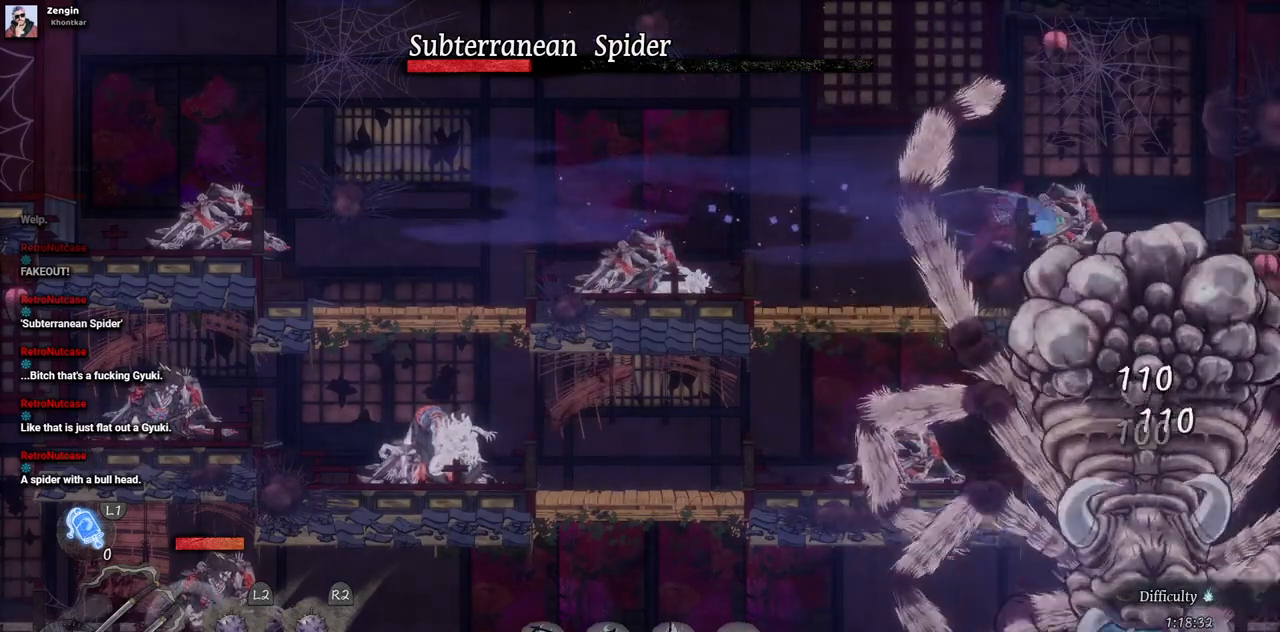
{"buttons": [], "left_stick": "center", "right_stick": "center", "events": [[33, "SQUARE", "up"], [100, "SQUARE", "down"], [183, "SQUARE", "up"], [233, "SQUARE", "down"], [317, "SQUARE", "up"], [383, "SQUARE", "down"], [450, "SQUARE", "up"]]}
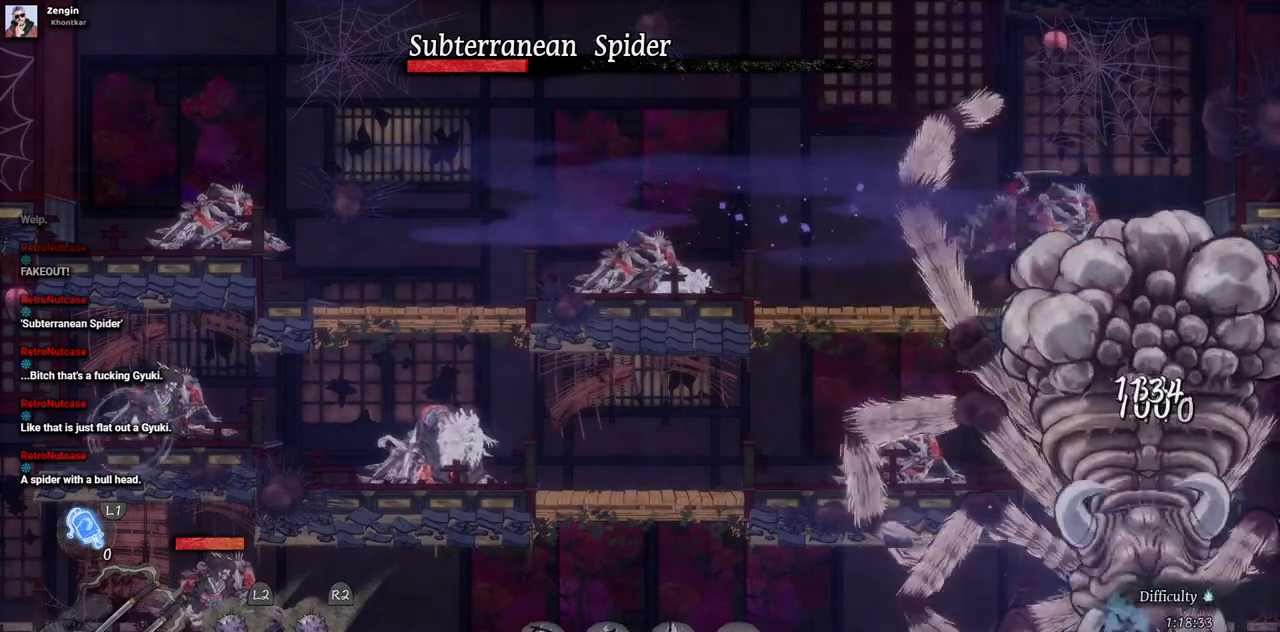
{"buttons": [], "left_stick": "center", "right_stick": "center", "events": [[17, "SQUARE", "down"], [83, "SQUARE", "up"], [150, "SQUARE", "down"], [233, "SQUARE", "up"], [300, "SQUARE", "down"], [367, "SQUARE", "up"], [417, "SQUARE", "down"], [500, "SQUARE", "up"]]}
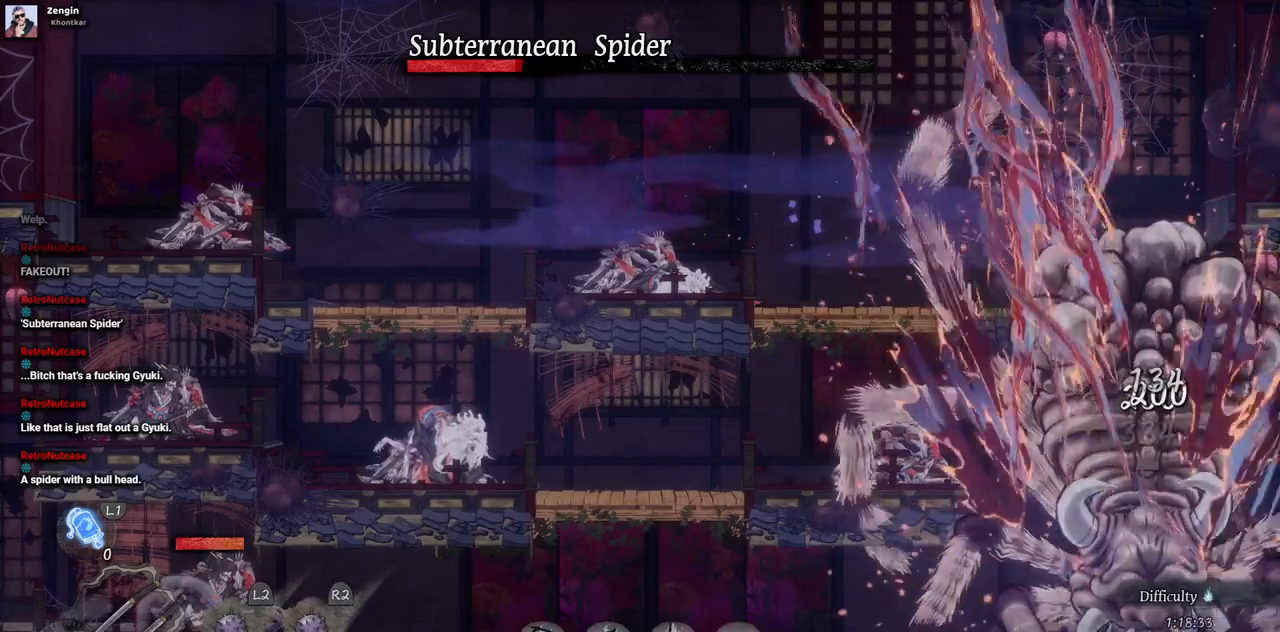
{"buttons": ["SQUARE"], "left_stick": "center", "right_stick": "center"}
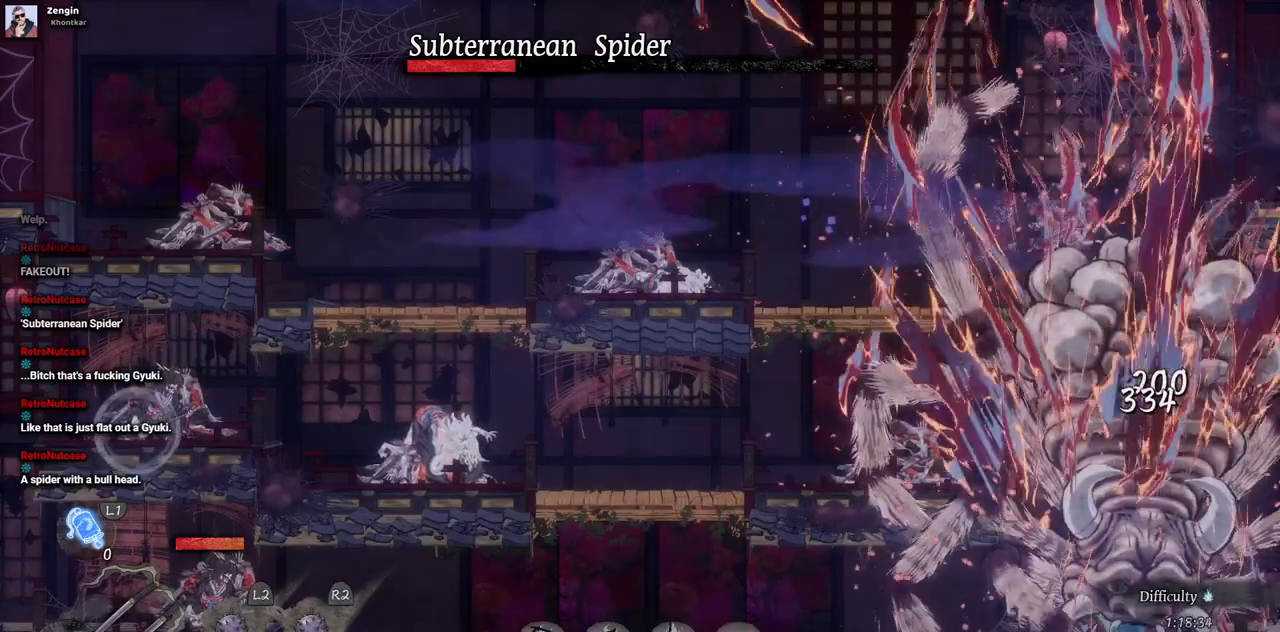
{"buttons": ["DPAD_LEFT"], "left_stick": "center", "right_stick": "center", "events": [[50, "SQUARE", "up"], [117, "SQUARE", "down"], [183, "SQUARE", "up"], [217, "DPAD_LEFT", "down"], [383, "CIRCLE", "down"], [467, "CIRCLE", "up"]]}